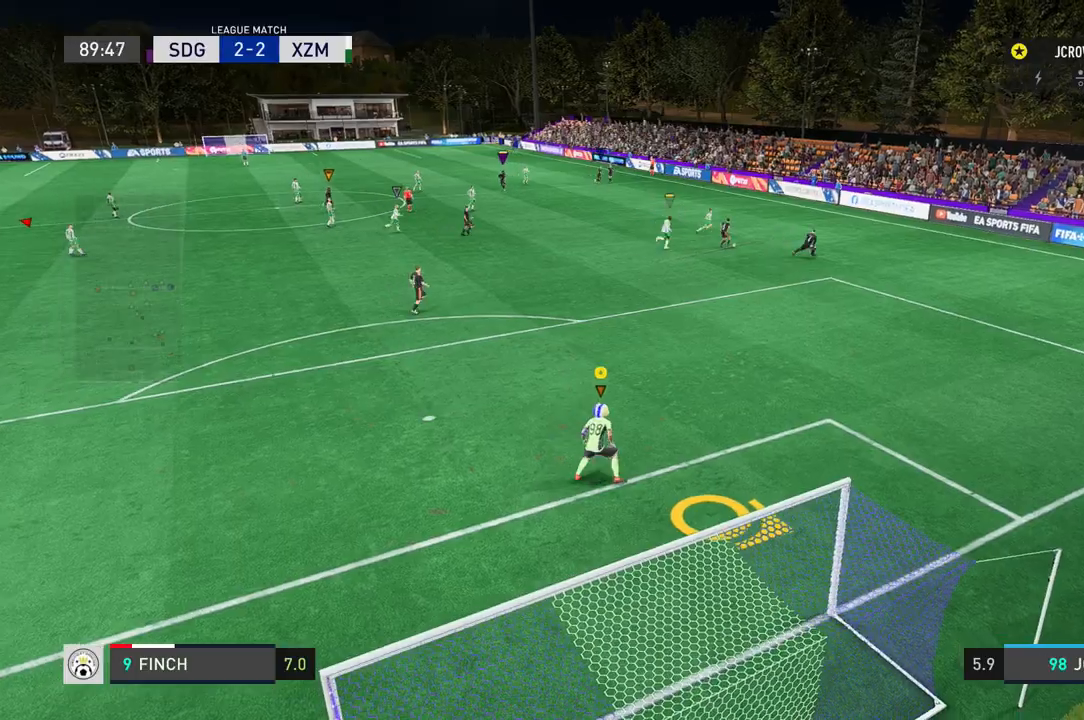
Gameplay with a controller (Xbox layout); each line is a JSON object with the inputs held at the frame after it. "events" lists button and stick changes between this image and that frame as [ms after this image, input, new state], when the widget could be followed in between. Not read: L2 L3 R2 R3.
{"buttons": [], "left_stick": "right", "right_stick": "center", "events": []}
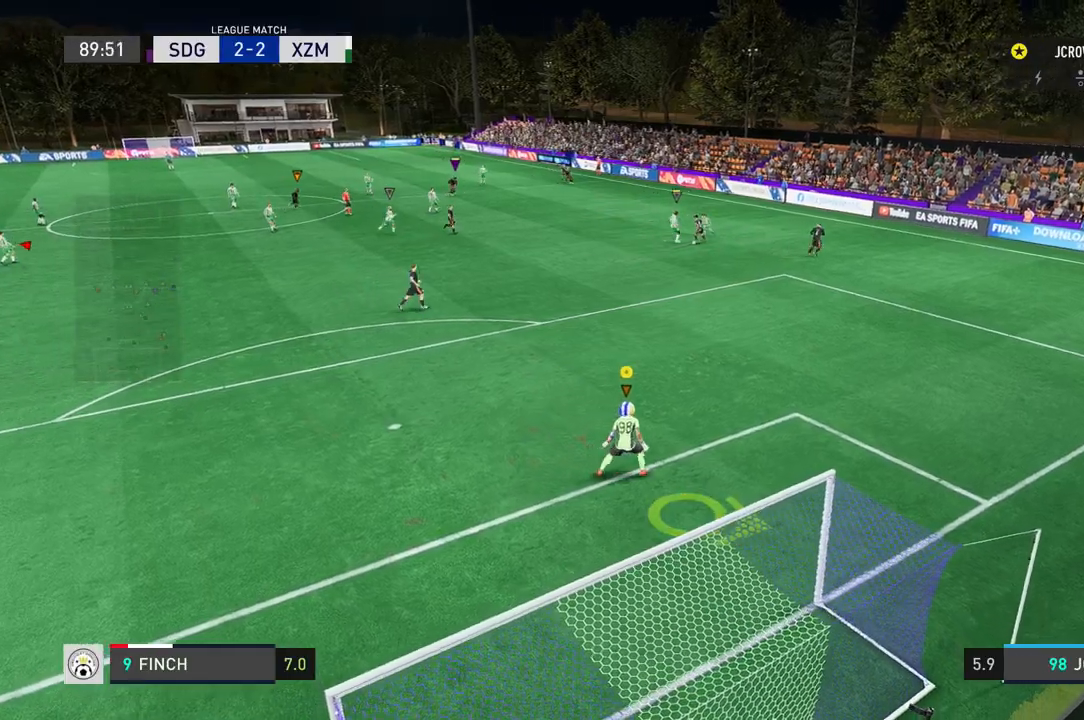
{"buttons": [], "left_stick": "center", "right_stick": "center", "events": [[133, "left_stick", "center"]]}
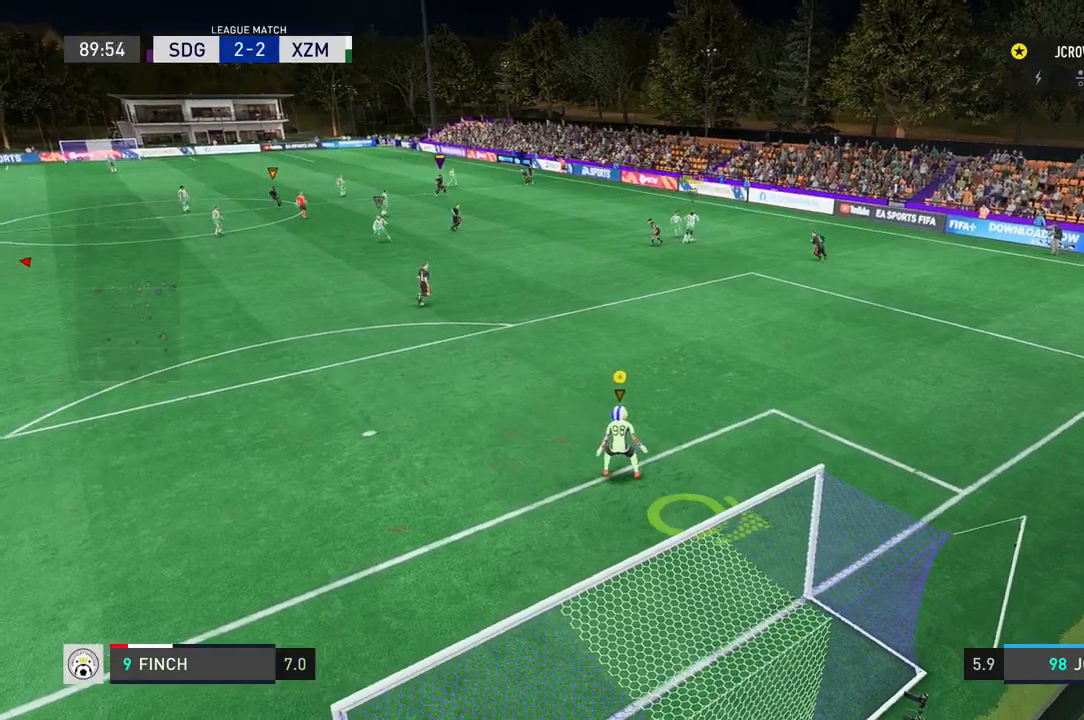
{"buttons": [], "left_stick": "right", "right_stick": "center", "events": [[134, "left_stick", "right"]]}
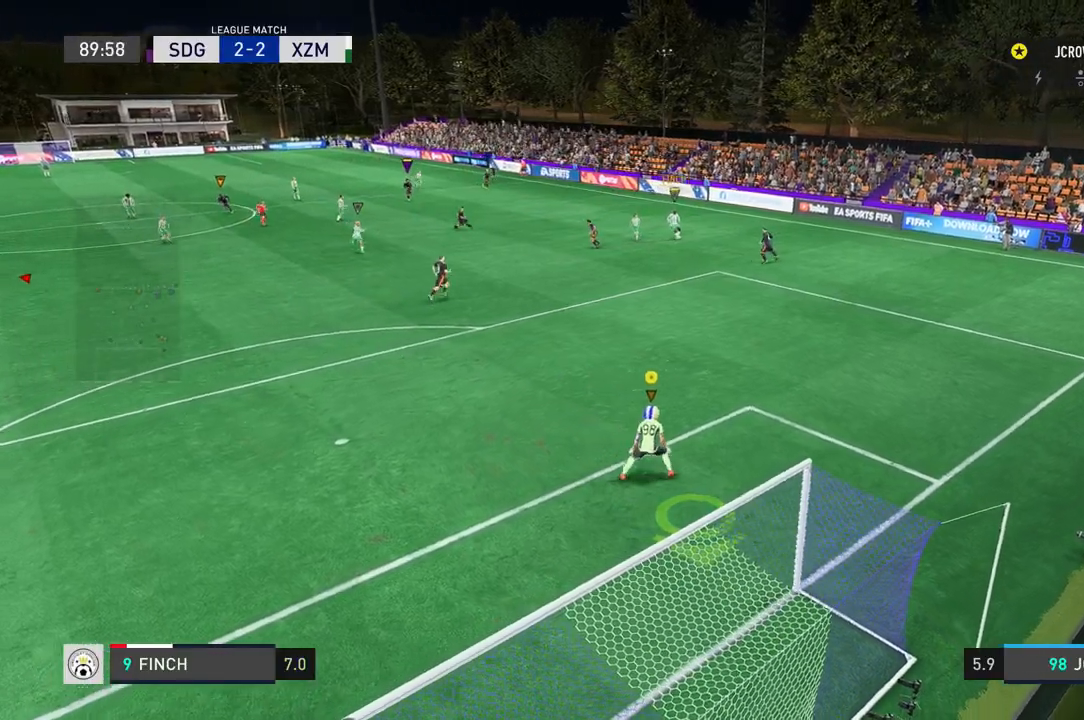
{"buttons": [], "left_stick": "center", "right_stick": "center", "events": [[133, "left_stick", "center"]]}
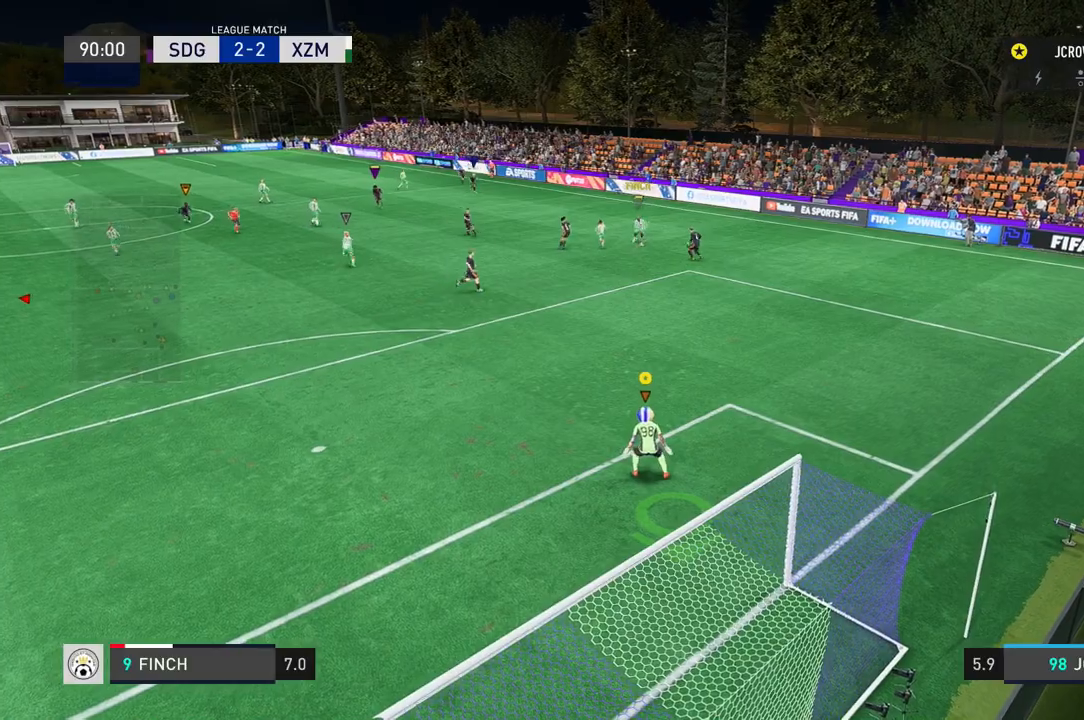
{"buttons": [], "left_stick": "center", "right_stick": "center", "events": []}
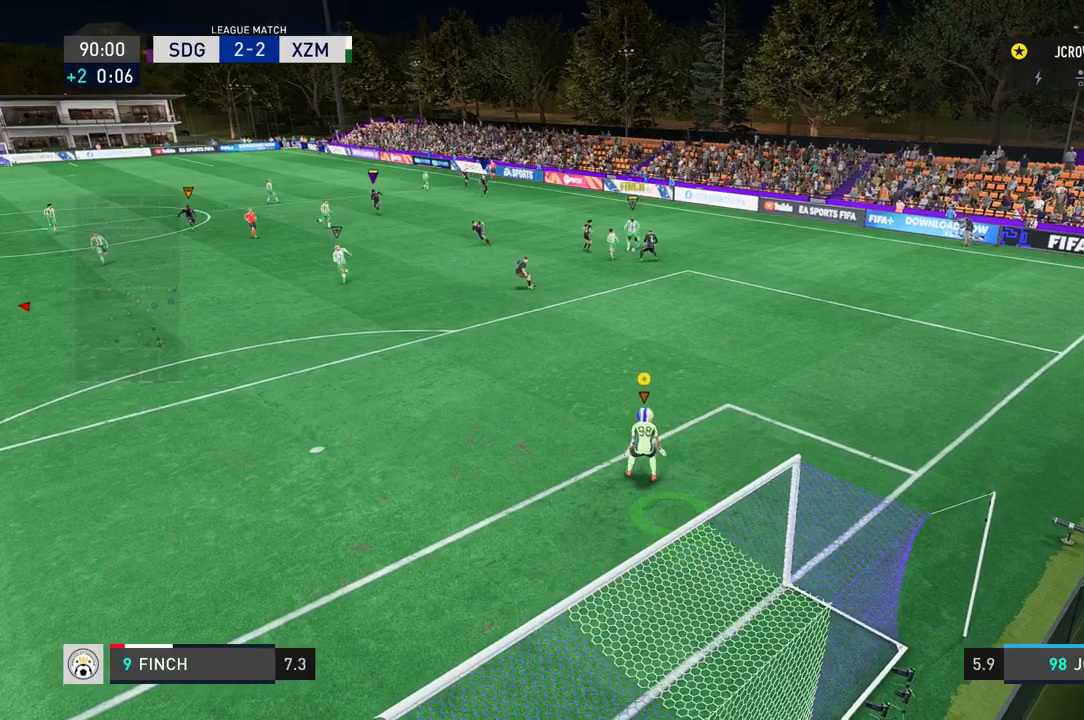
{"buttons": [], "left_stick": "center", "right_stick": "center", "events": []}
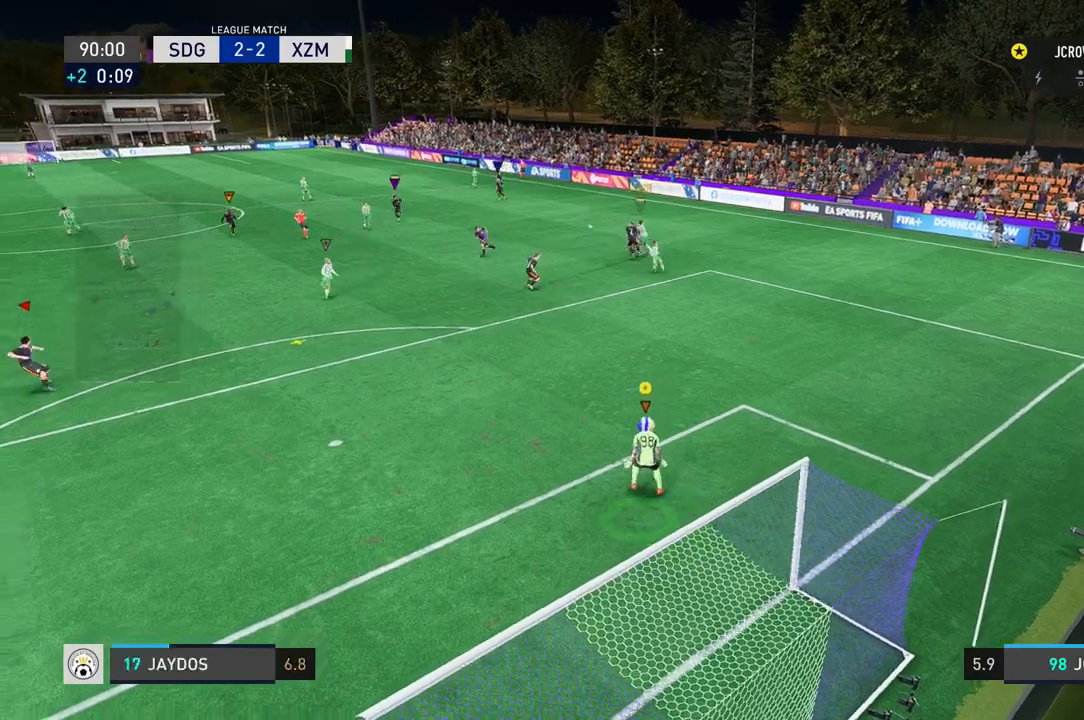
{"buttons": [], "left_stick": "left", "right_stick": "center", "events": [[34, "left_stick", "down-left"], [367, "left_stick", "left"]]}
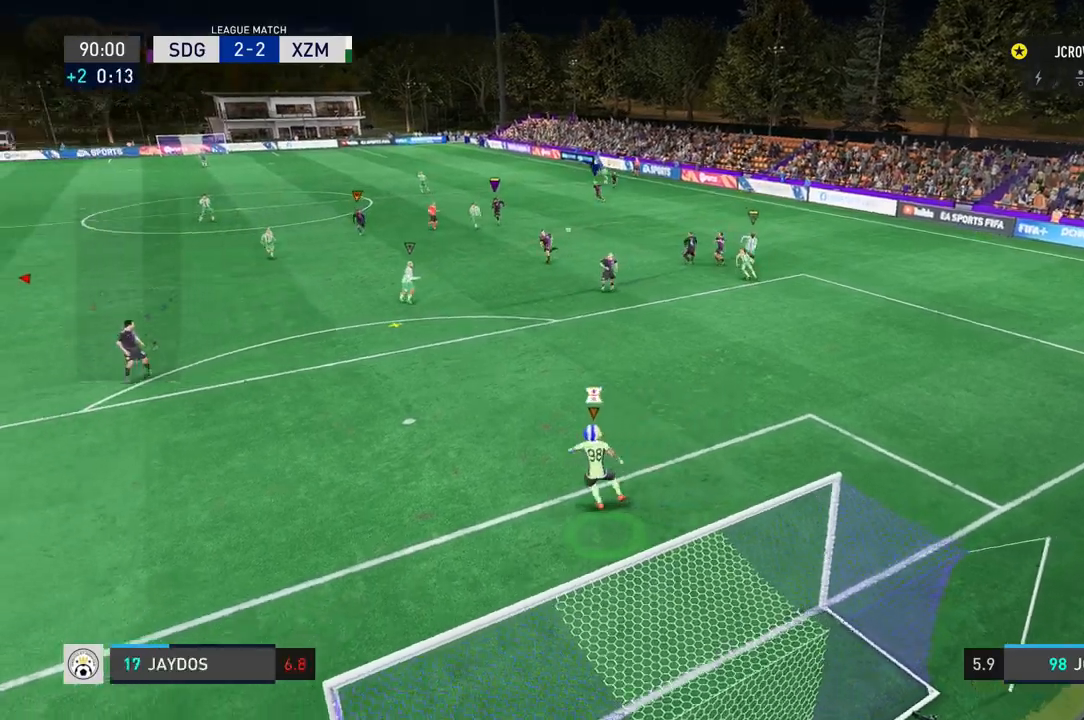
{"buttons": [], "left_stick": "center", "right_stick": "center", "events": [[434, "left_stick", "center"]]}
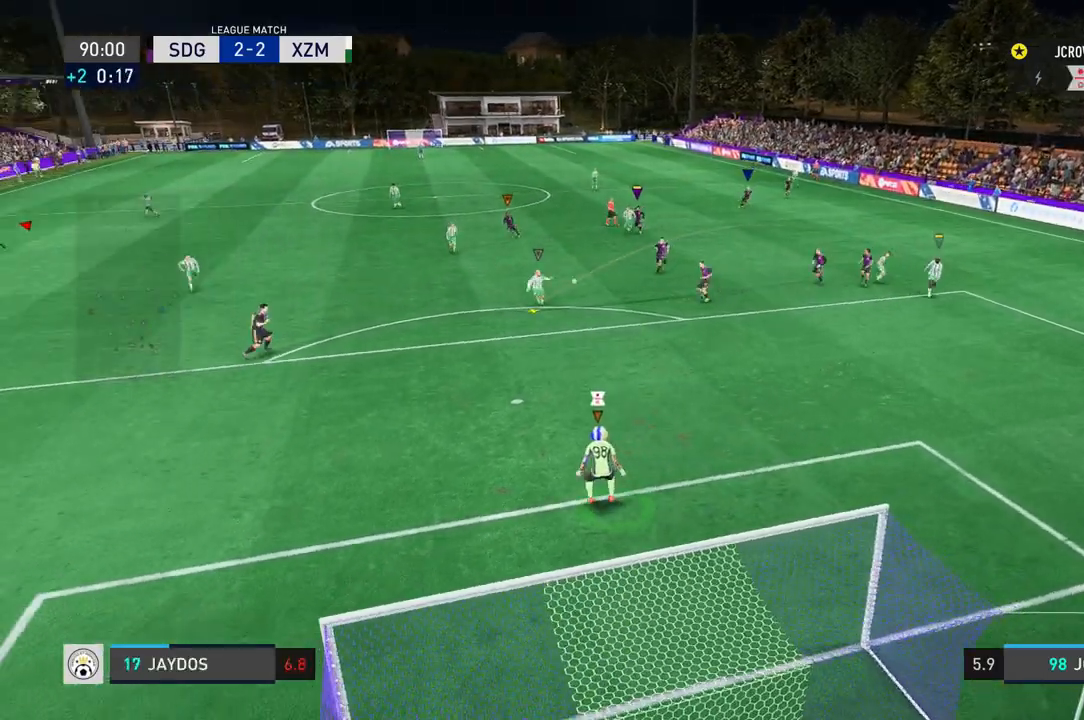
{"buttons": [], "left_stick": "center", "right_stick": "center", "events": [[301, "left_stick", "left"], [401, "left_stick", "center"]]}
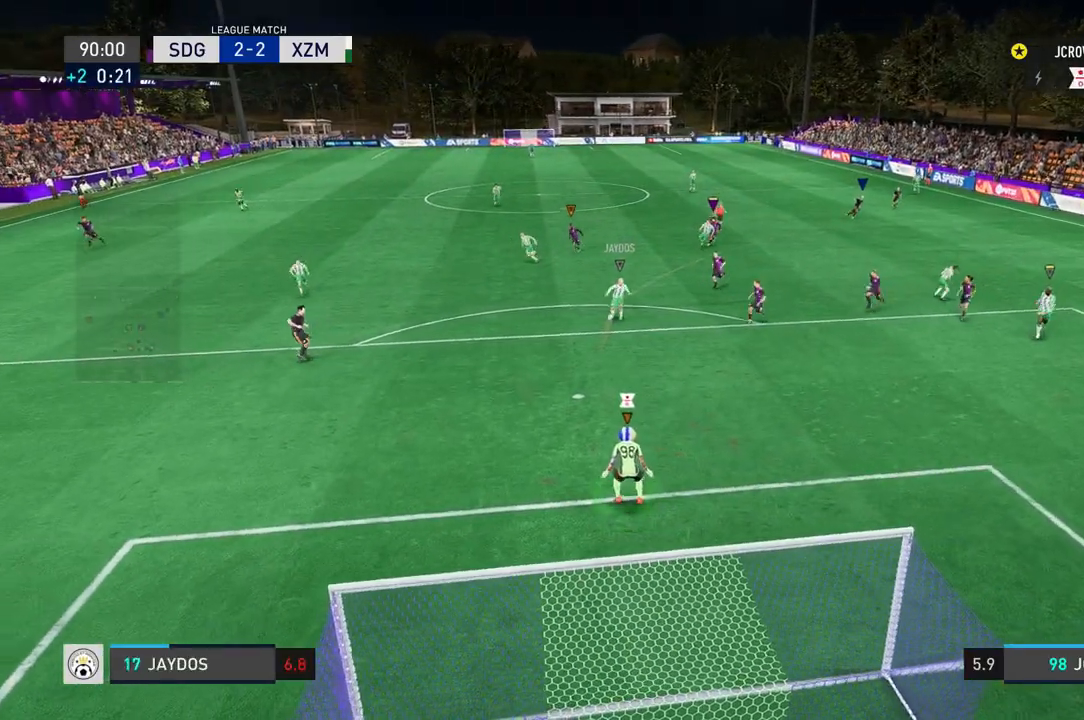
{"buttons": [], "left_stick": "down", "right_stick": "down", "events": [[300, "left_stick", "down-left"], [467, "left_stick", "down"], [500, "right_stick", "down"]]}
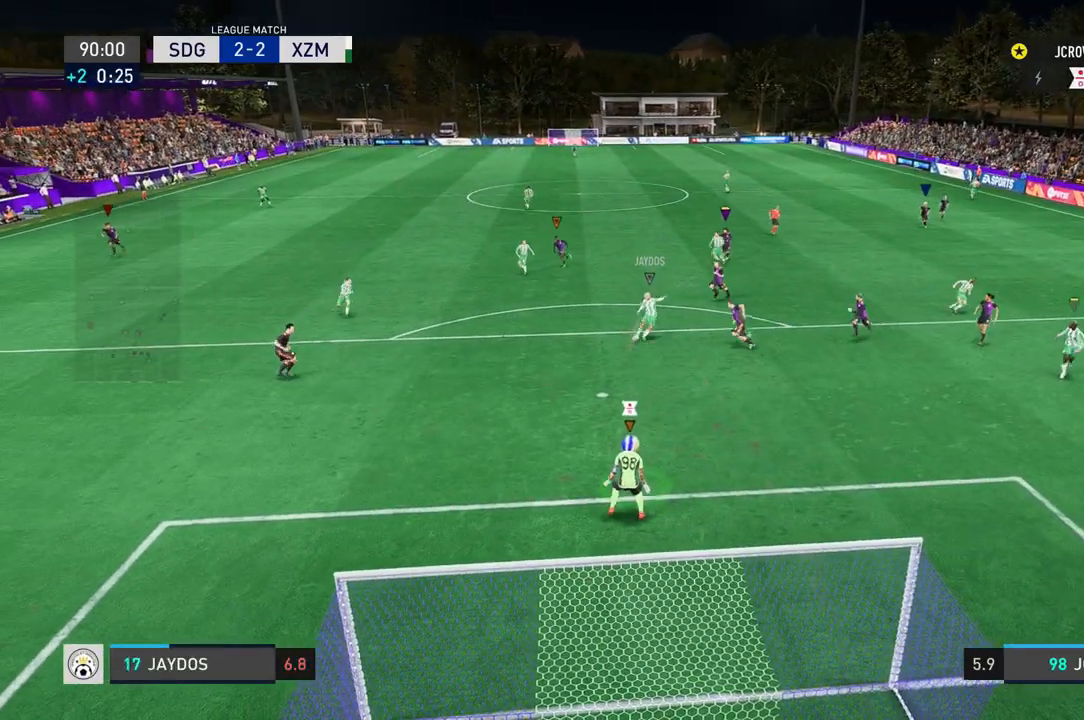
{"buttons": [], "left_stick": "right", "right_stick": "down", "events": [[101, "right_stick", "center"], [134, "left_stick", "down-left"], [267, "right_stick", "down"], [334, "left_stick", "down-right"], [434, "left_stick", "right"]]}
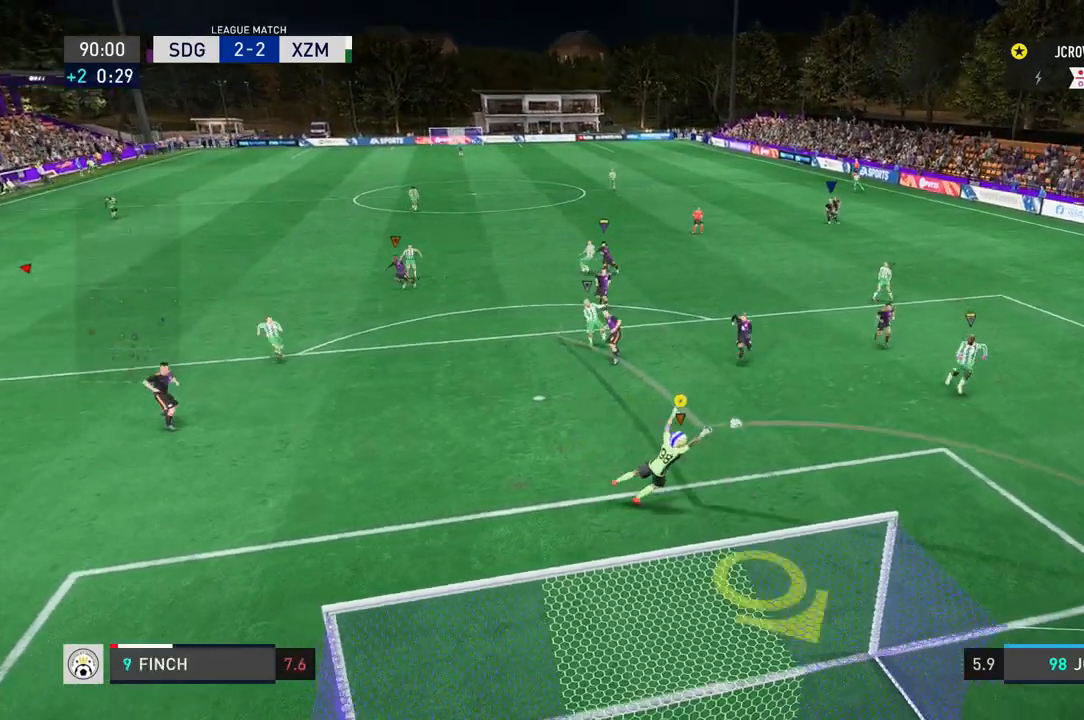
{"buttons": [], "left_stick": "up-right", "right_stick": "down", "events": [[200, "left_stick", "up-right"]]}
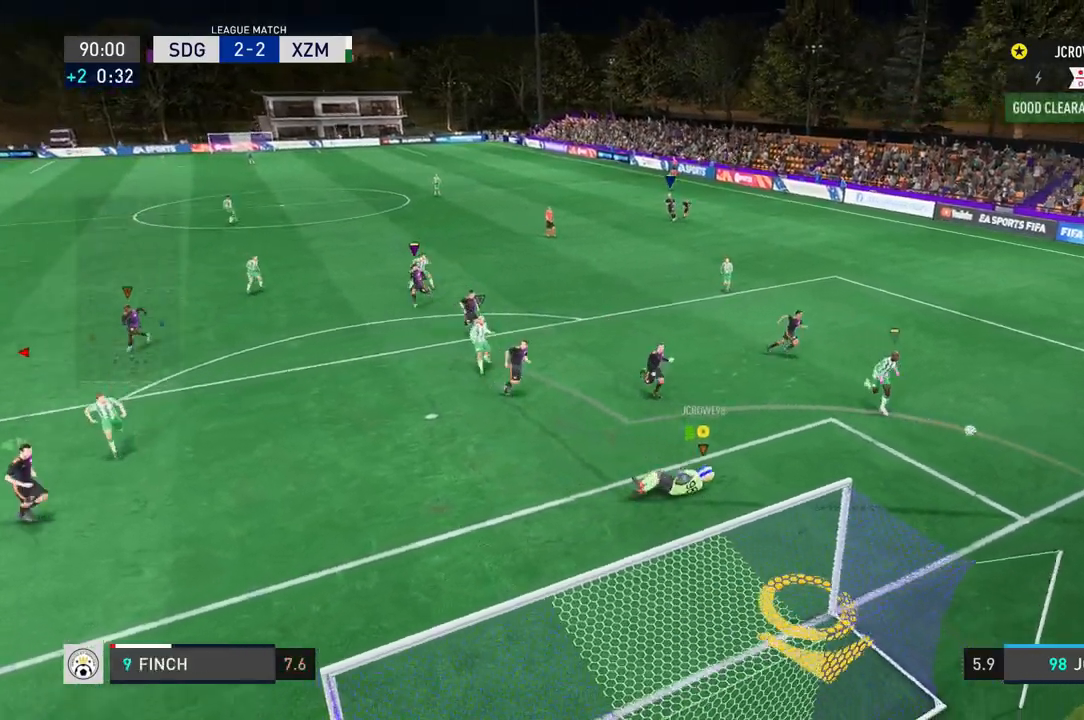
{"buttons": [], "left_stick": "center", "right_stick": "center", "events": [[134, "left_stick", "up"], [134, "right_stick", "center"], [234, "left_stick", "center"]]}
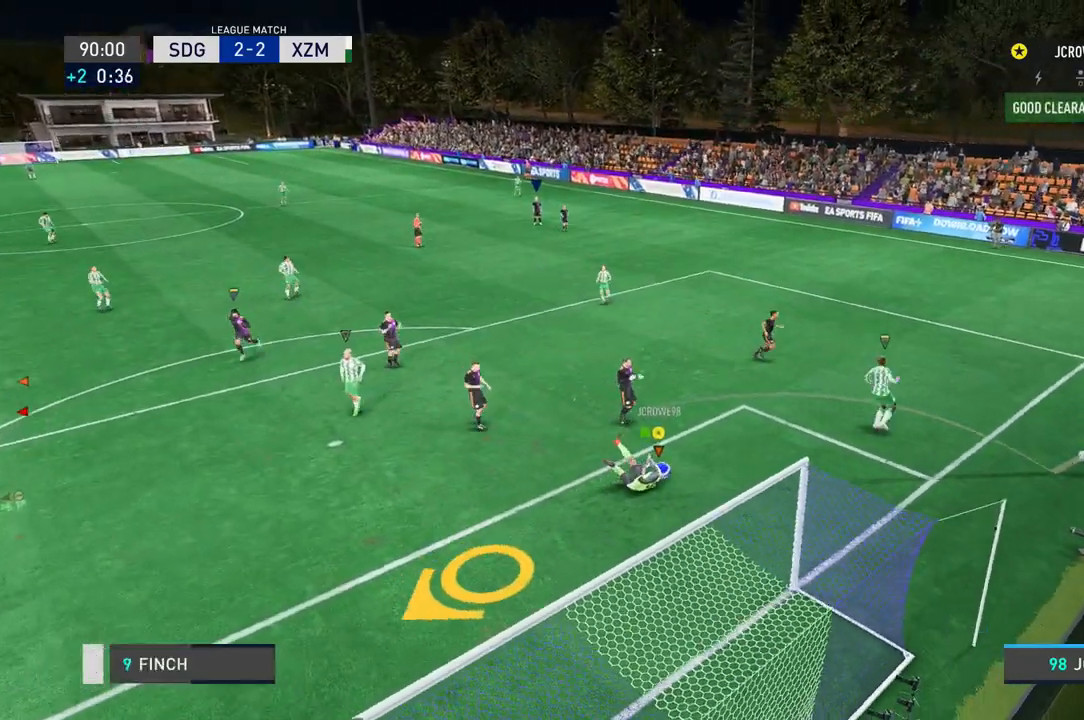
{"buttons": [], "left_stick": "center", "right_stick": "center", "events": []}
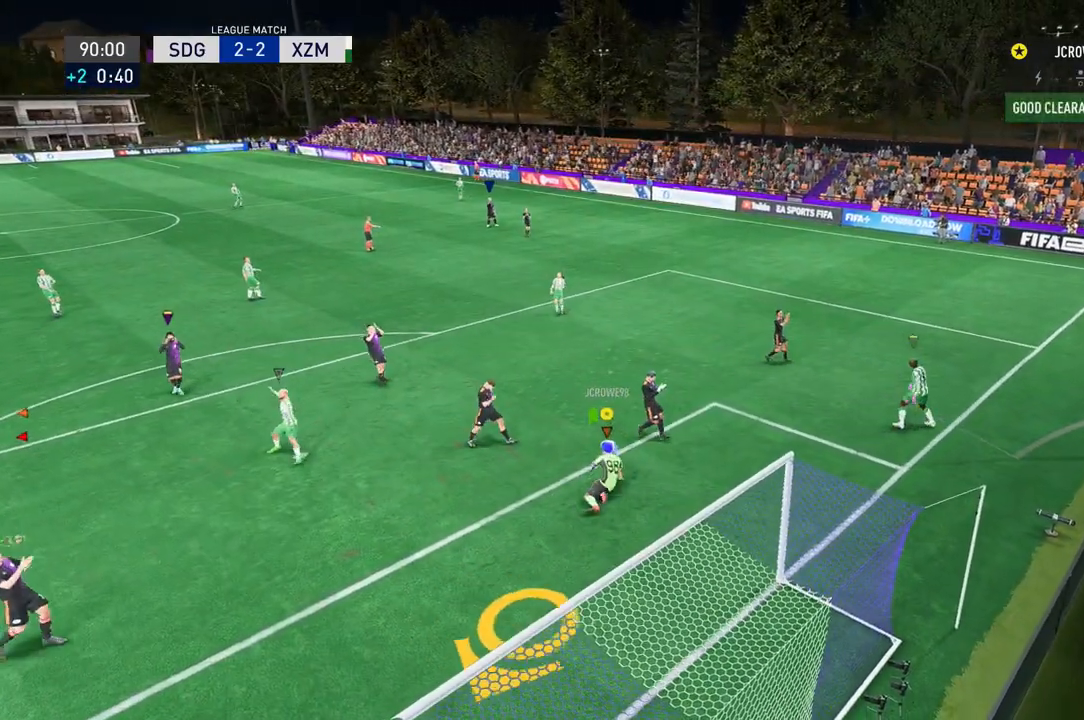
{"buttons": [], "left_stick": "center", "right_stick": "center", "events": []}
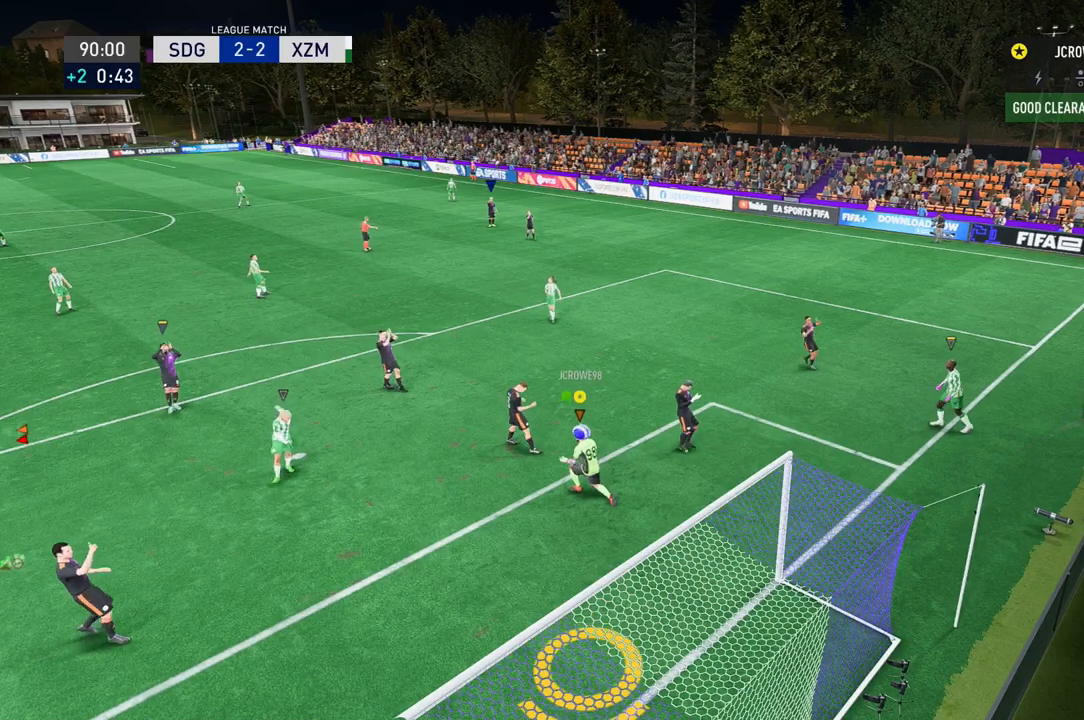
{"buttons": [], "left_stick": "center", "right_stick": "center", "events": []}
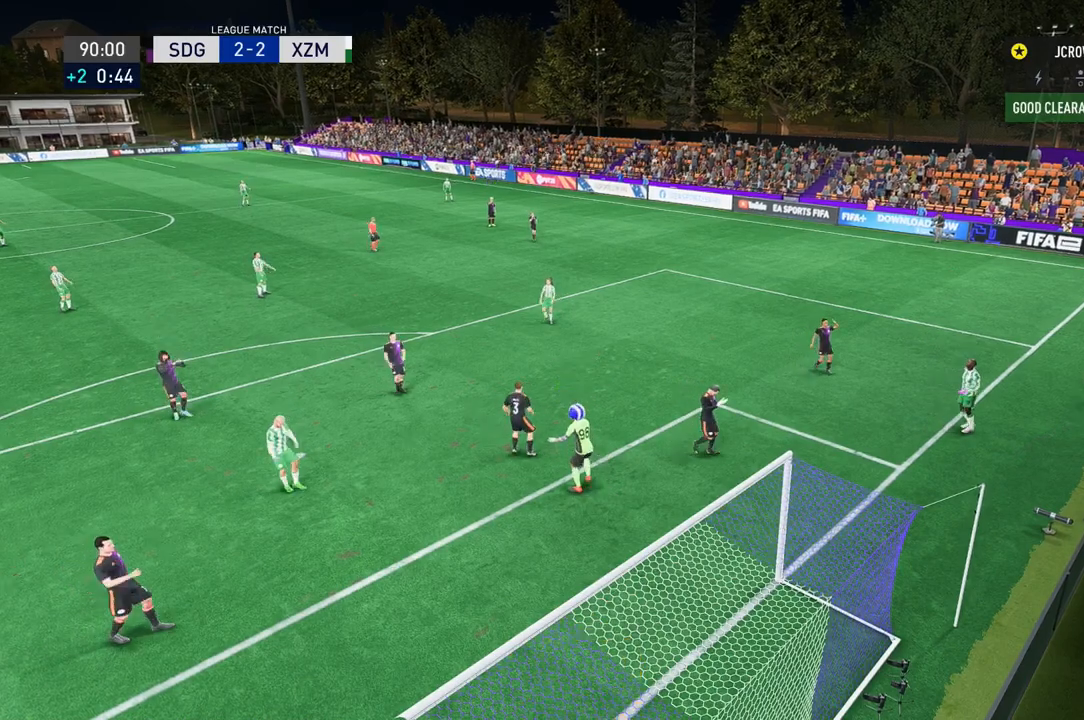
{"buttons": [], "left_stick": "center", "right_stick": "center", "events": []}
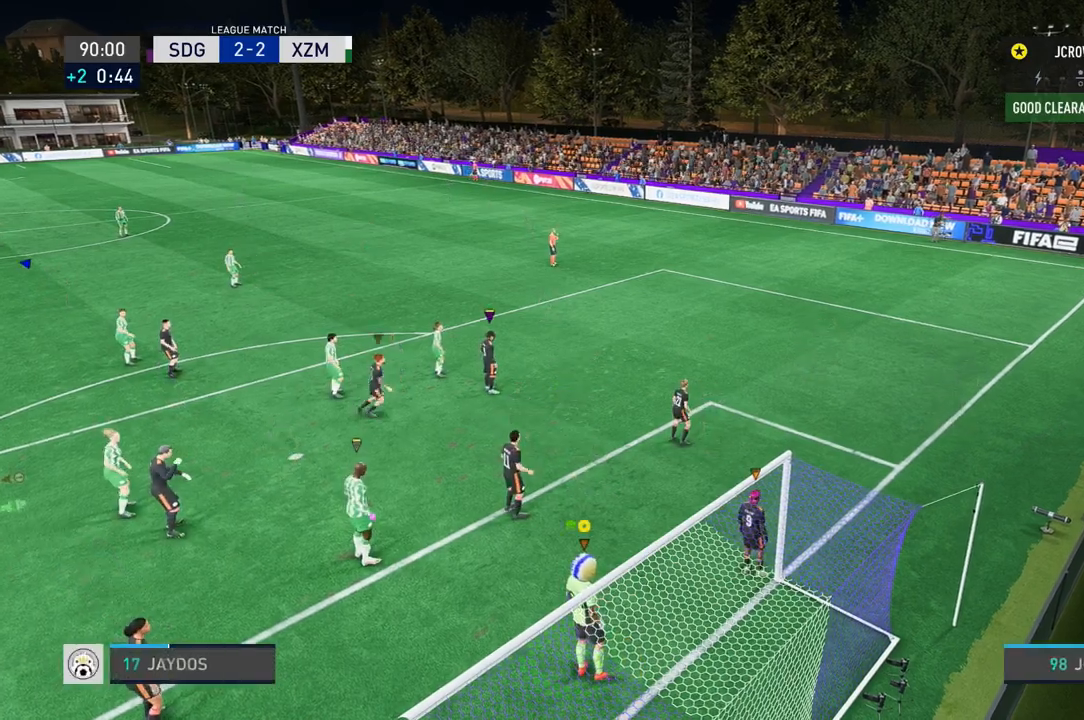
{"buttons": [], "left_stick": "center", "right_stick": "center", "events": []}
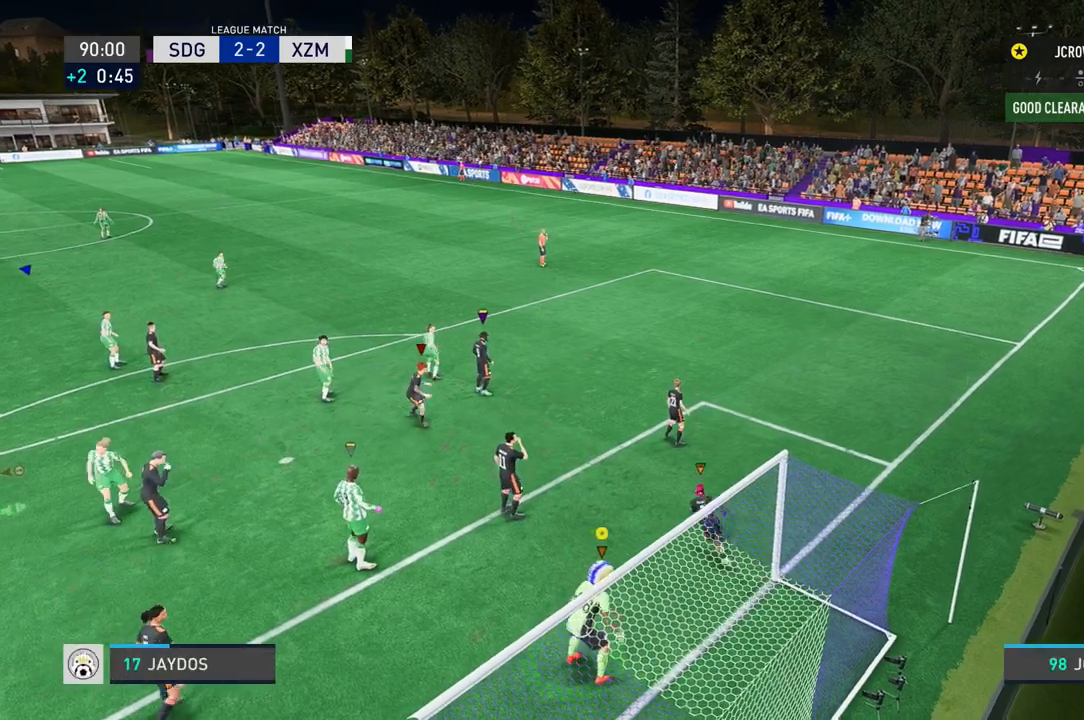
{"buttons": [], "left_stick": "center", "right_stick": "center", "events": []}
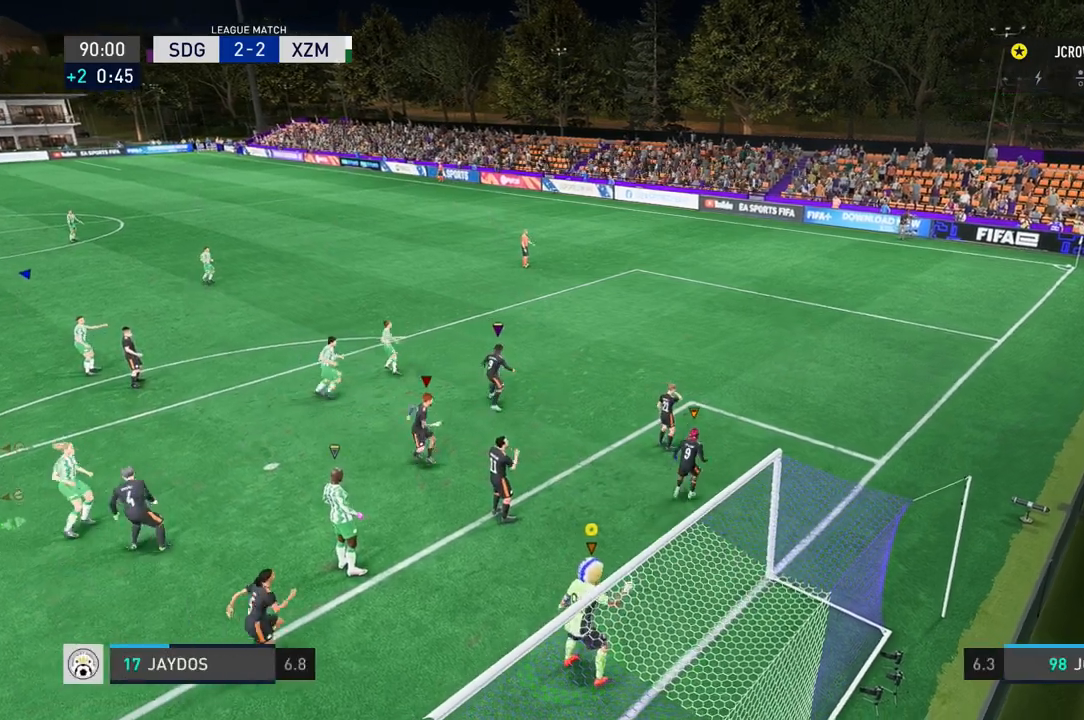
{"buttons": [], "left_stick": "center", "right_stick": "center", "events": [[67, "left_stick", "left"], [233, "left_stick", "up-left"], [467, "left_stick", "center"]]}
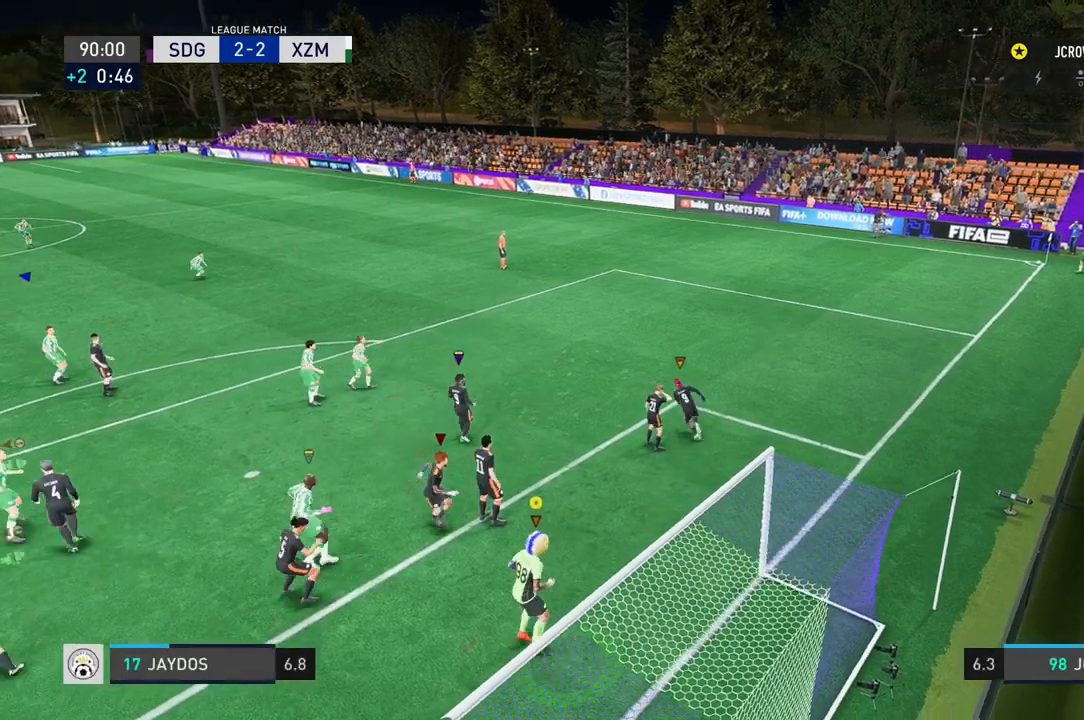
{"buttons": [], "left_stick": "center", "right_stick": "center", "events": []}
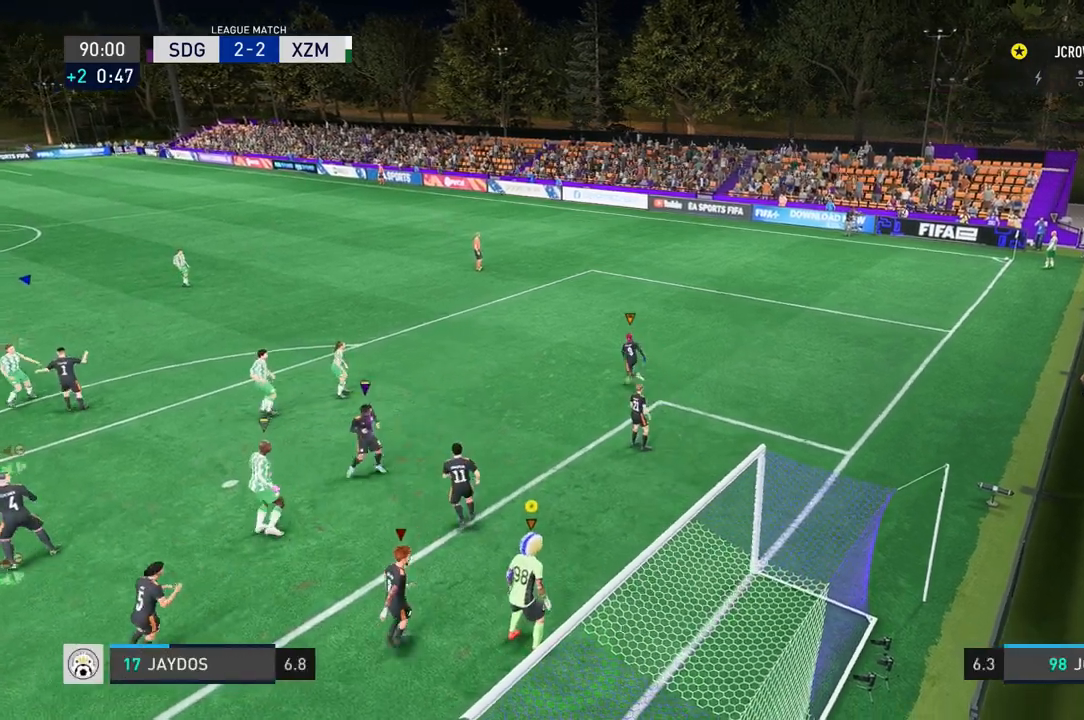
{"buttons": [], "left_stick": "center", "right_stick": "center", "events": []}